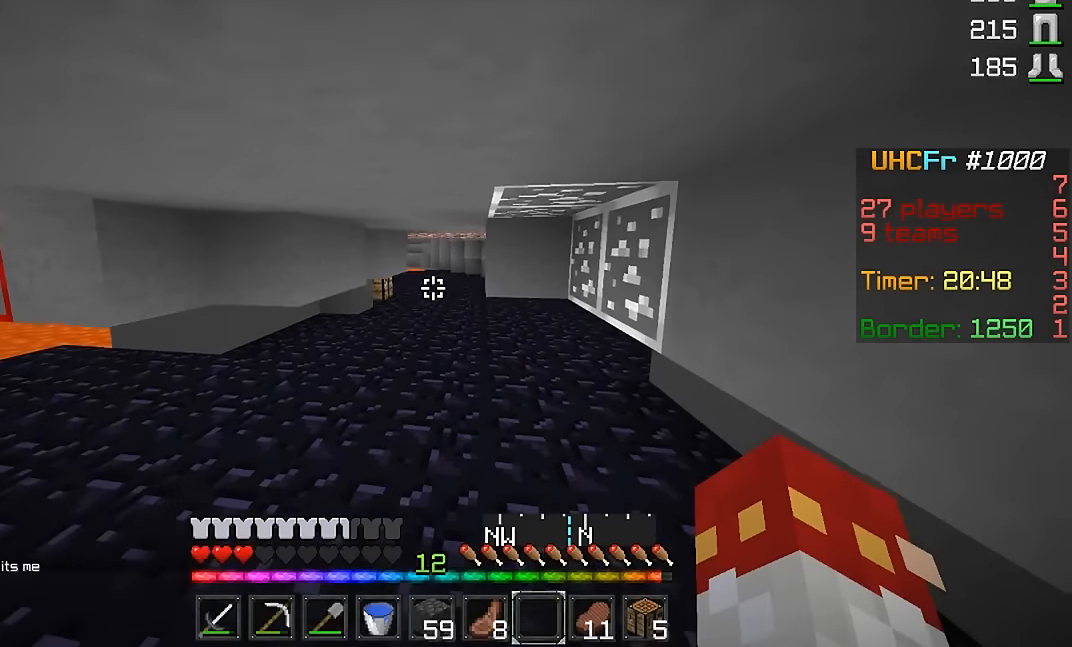
Gameplay with keyboard and mouse; each line is a JSON object with the keys and mouse buttons held at the frame after it. "events" lists presses ("down") and releases ("up") of "a", "d", "s", "w", "mouse_left" and "mouse_right" between this image and that frame as [ms after this image, input, new state], when the widget could be followed in between. "mouse_left", "mouse_right" = the "left", "right" buttons of the "mouse" list. No other keys are recorded. Fast repeated clicks can show as one long hold. Mouse movement is not recorded.
{"keys": ["w"], "mouse": [], "events": []}
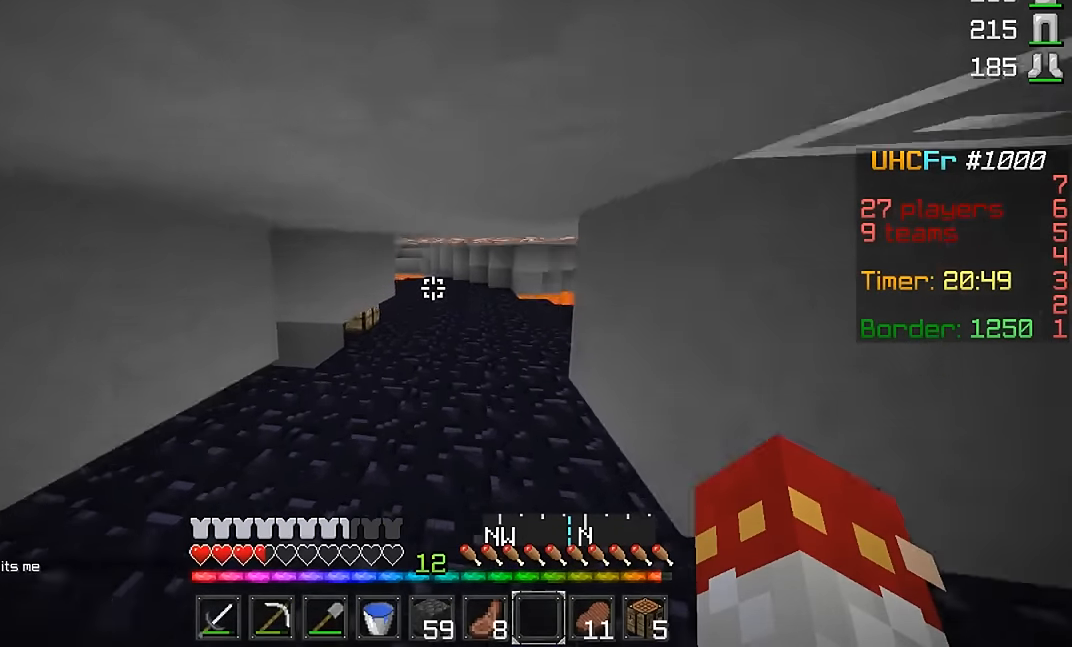
{"keys": ["w"], "mouse": [], "events": []}
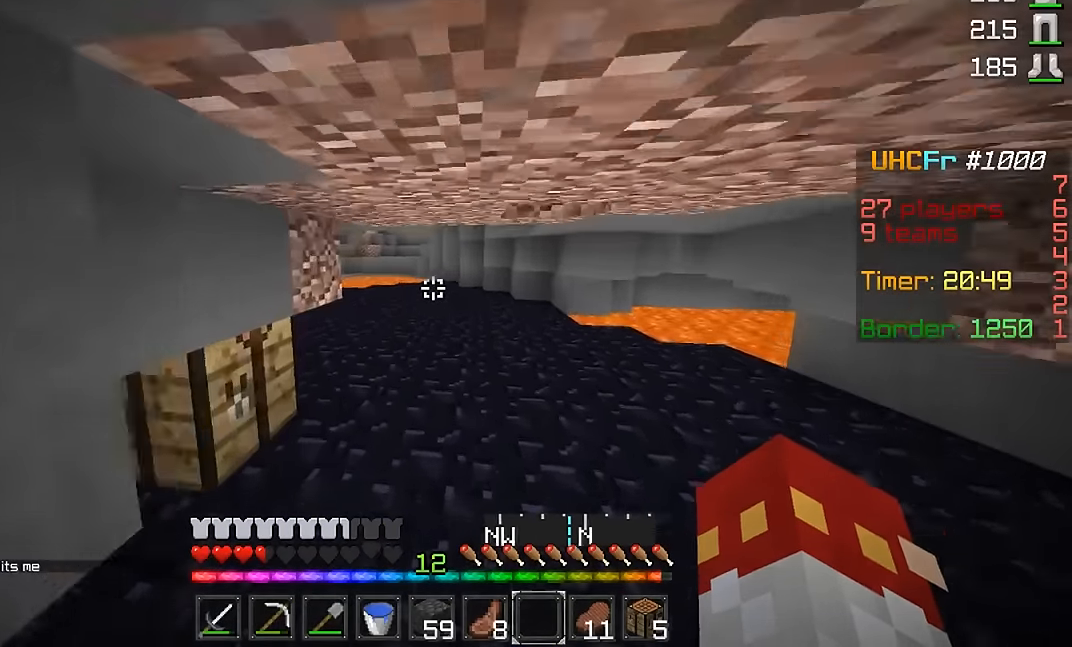
{"keys": ["w"], "mouse": [], "events": []}
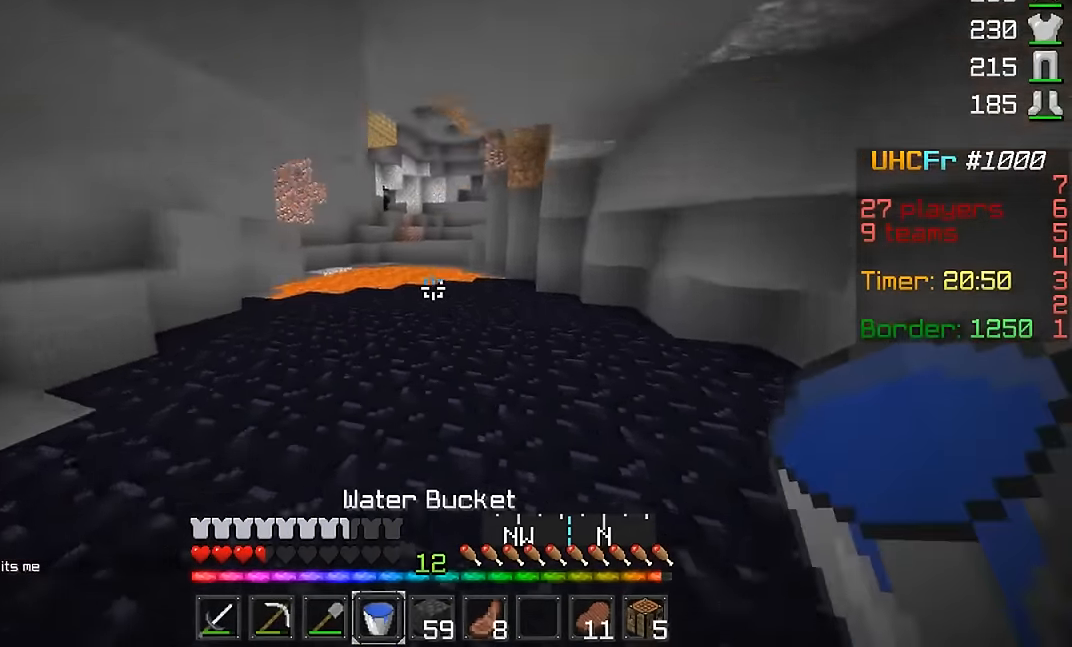
{"keys": [], "mouse": [], "events": [[367, "w", "up"]]}
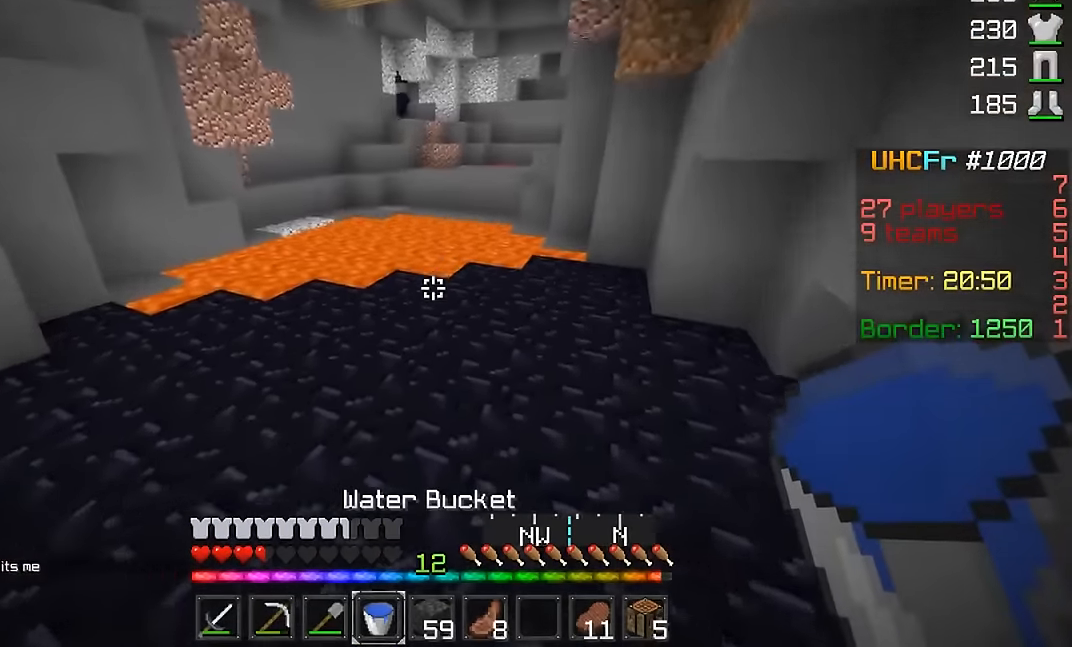
{"keys": [], "mouse": [], "events": [[134, "mouse_right", "down"], [216, "mouse_right", "up"]]}
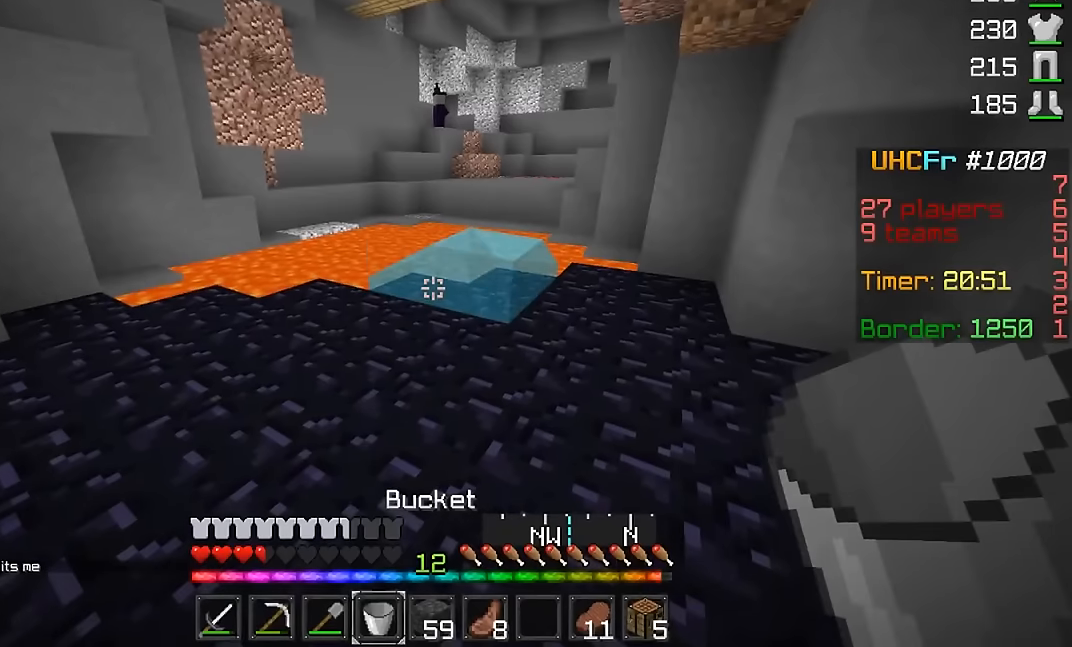
{"keys": [], "mouse": ["right"], "events": [[483, "mouse_right", "down"]]}
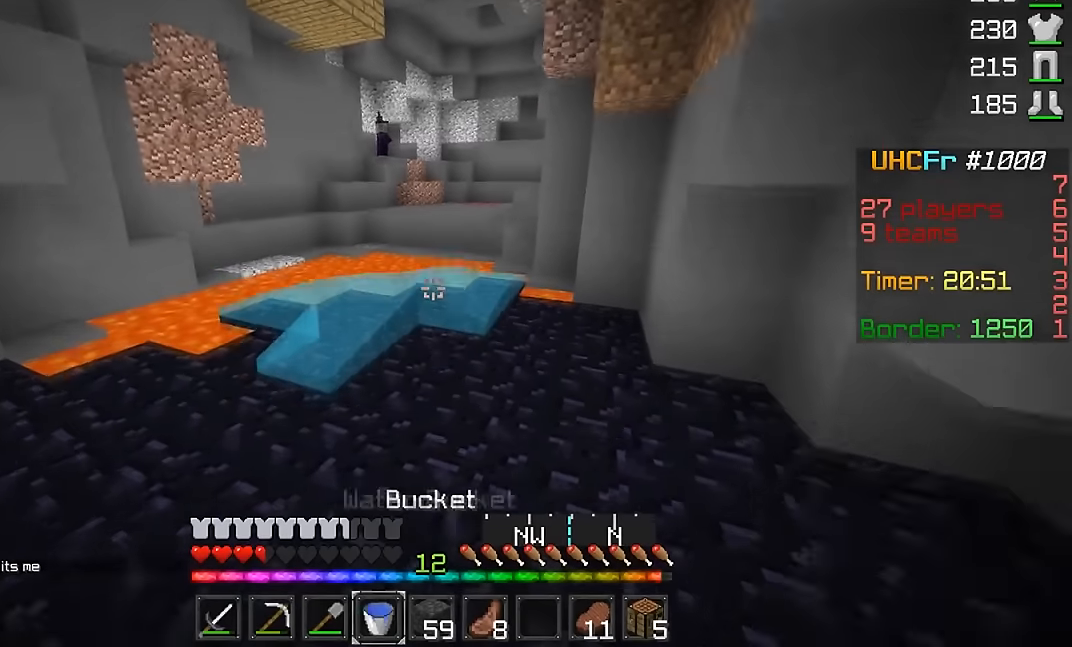
{"keys": [], "mouse": [], "events": [[17, "mouse_right", "up"]]}
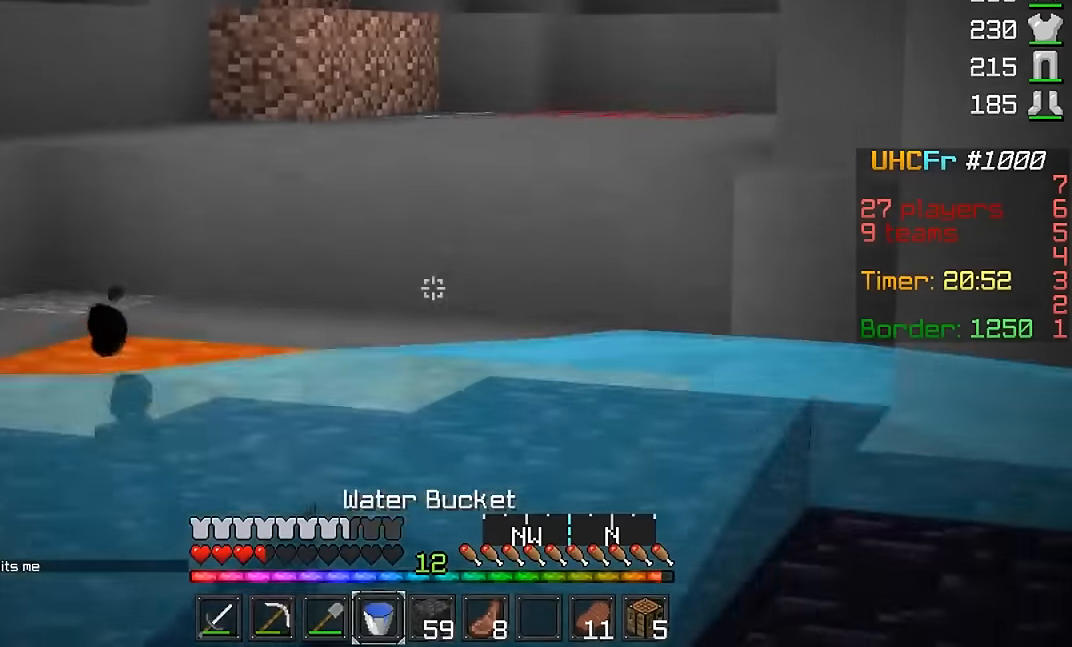
{"keys": ["w"], "mouse": [], "events": [[500, "w", "down"]]}
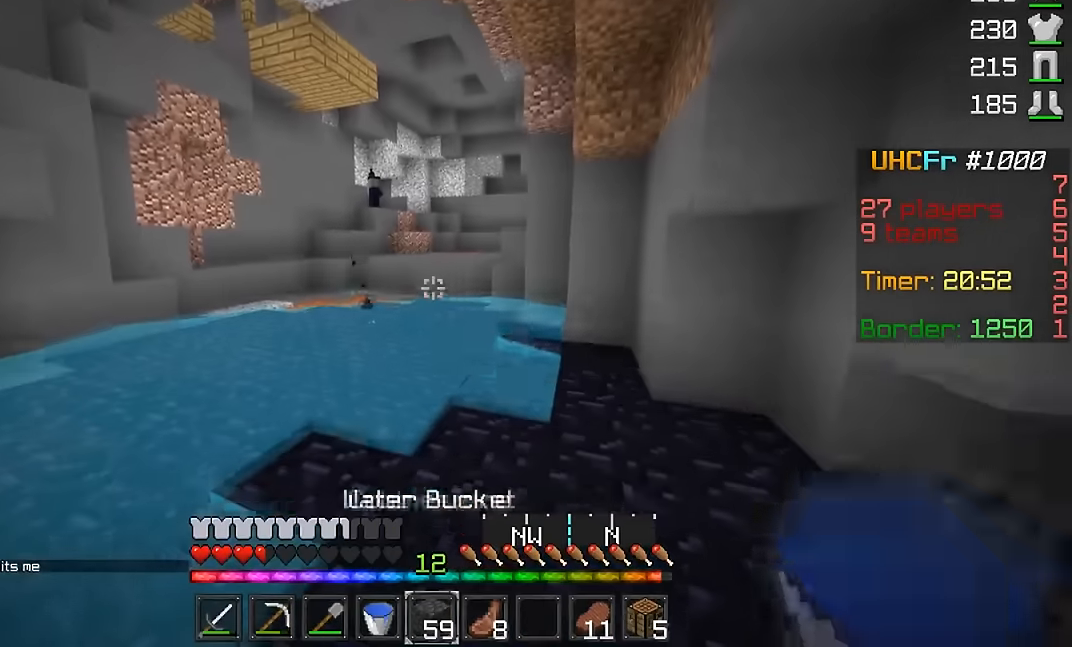
{"keys": ["w"], "mouse": [], "events": []}
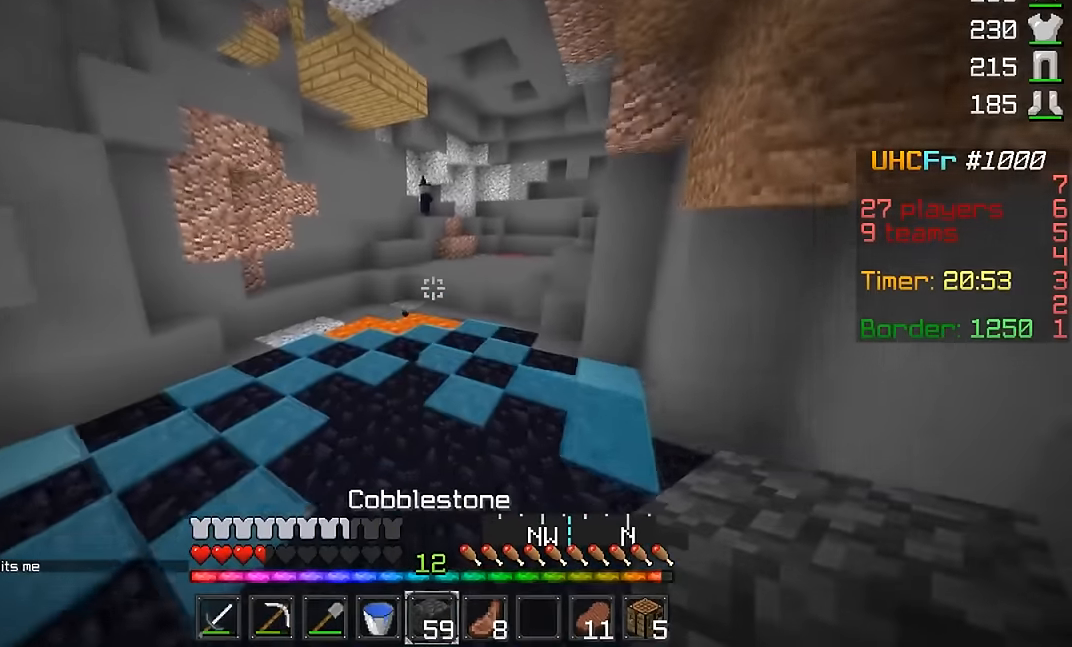
{"keys": ["d", "w"], "mouse": [], "events": [[450, "d", "down"]]}
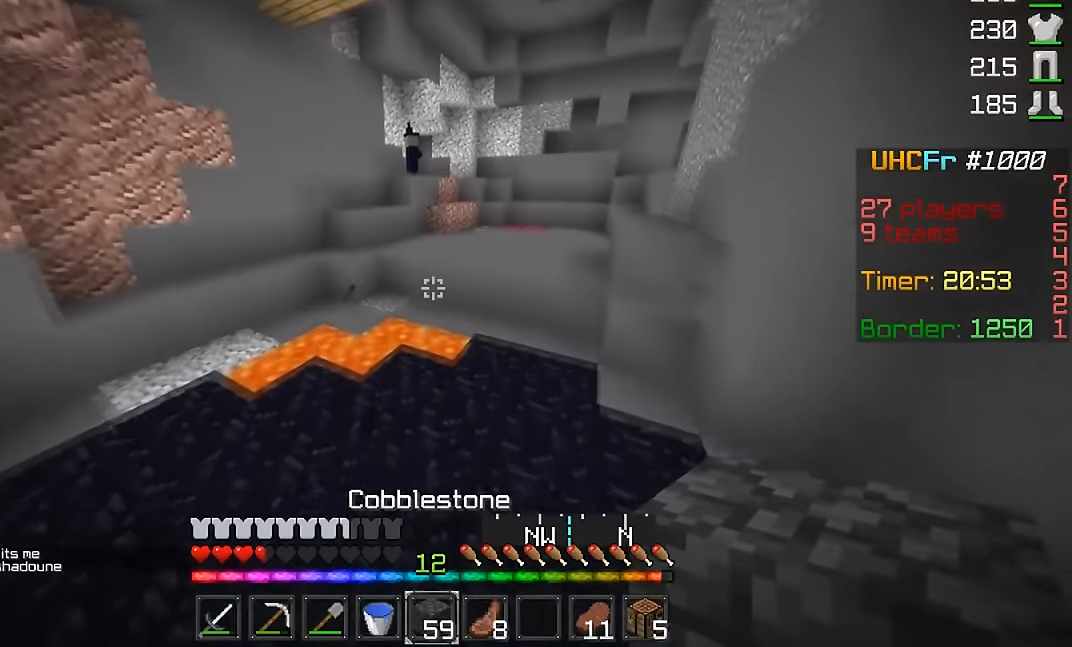
{"keys": ["w"], "mouse": [], "events": [[117, "d", "up"], [367, "mouse_right", "down"], [451, "mouse_right", "up"]]}
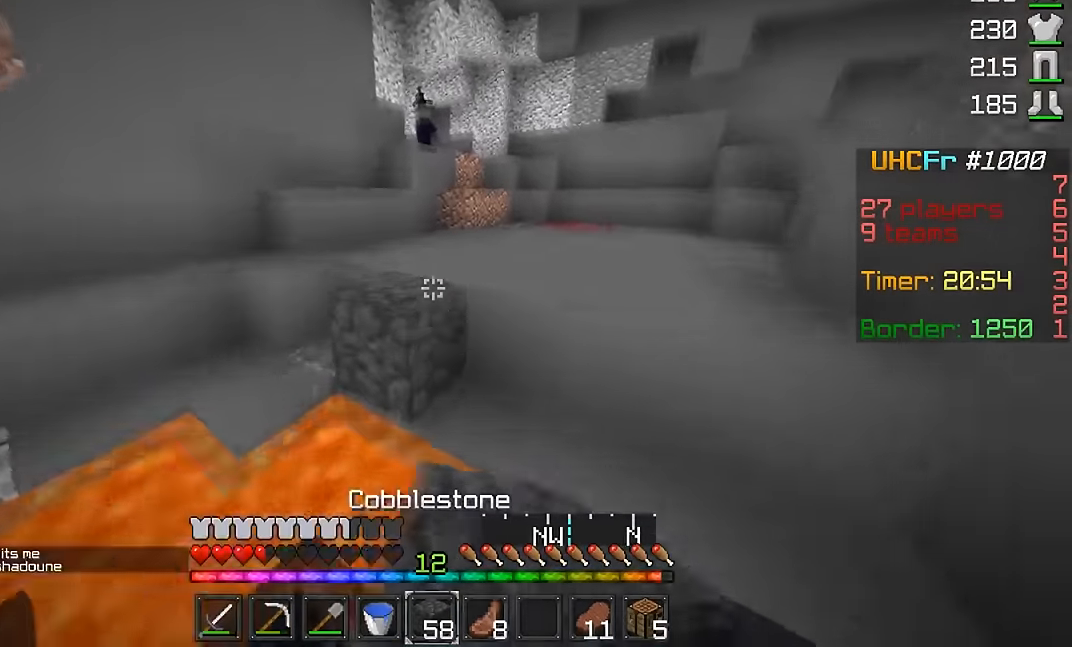
{"keys": ["w"], "mouse": [], "events": [[367, "mouse_right", "down"], [400, "mouse_right", "up"]]}
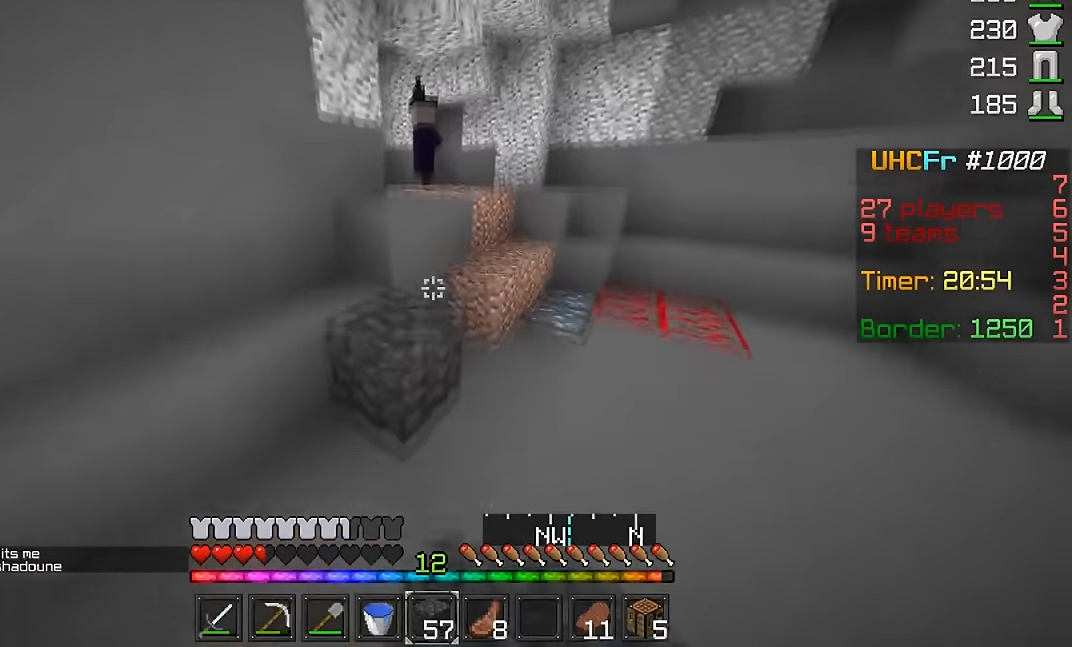
{"keys": ["w"], "mouse": [], "events": [[50, "d", "down"], [150, "d", "up"]]}
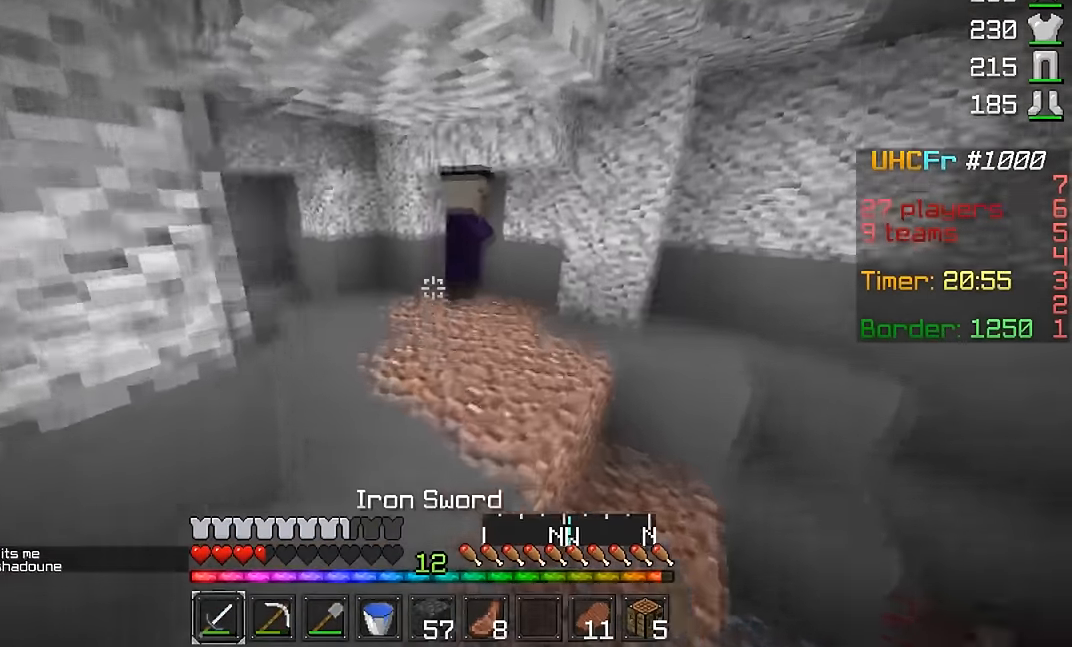
{"keys": [], "mouse": [], "events": [[150, "w", "up"], [200, "mouse_left", "down"], [300, "mouse_left", "up"]]}
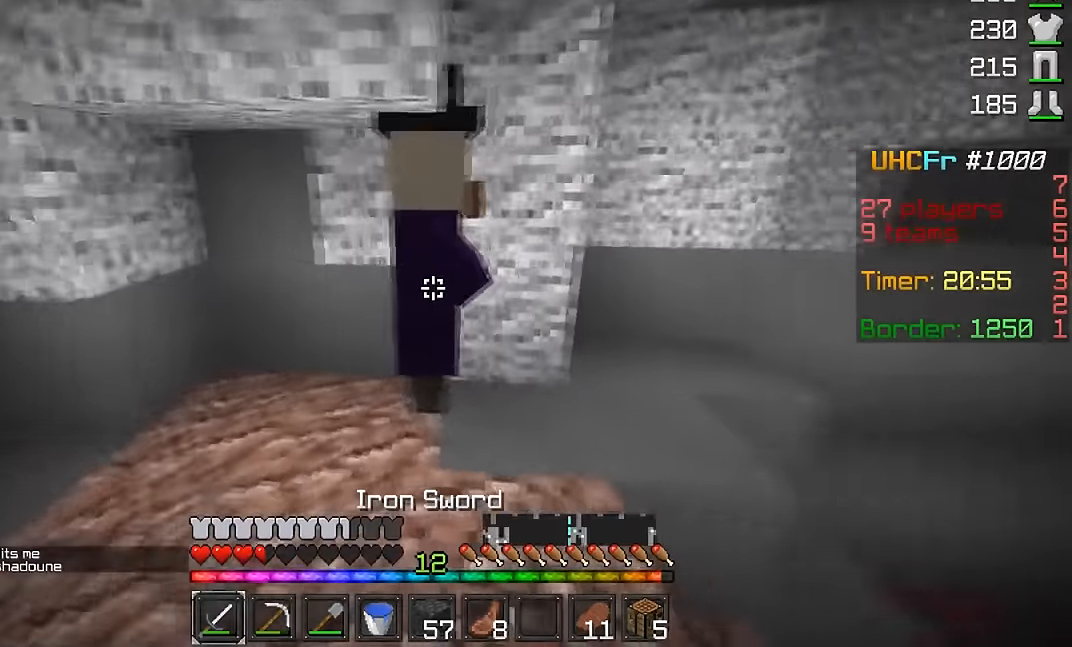
{"keys": ["d"], "mouse": ["left"], "events": [[50, "mouse_left", "down"], [100, "mouse_left", "up"], [451, "d", "down"], [501, "mouse_left", "down"]]}
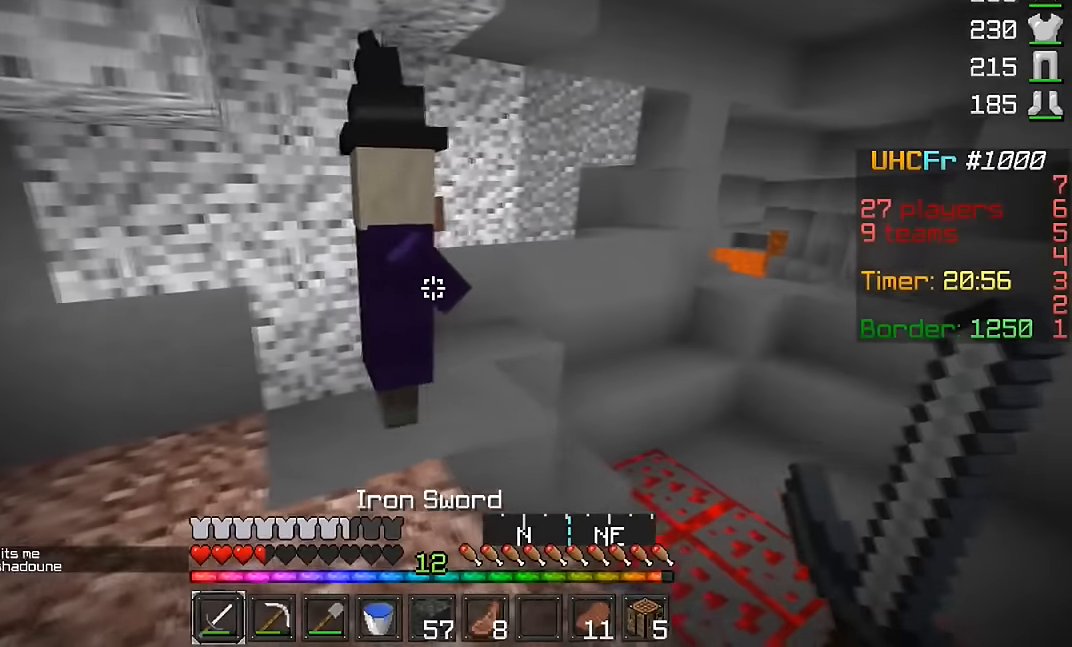
{"keys": ["w"], "mouse": [], "events": [[50, "d", "up"], [101, "mouse_left", "up"], [501, "w", "down"]]}
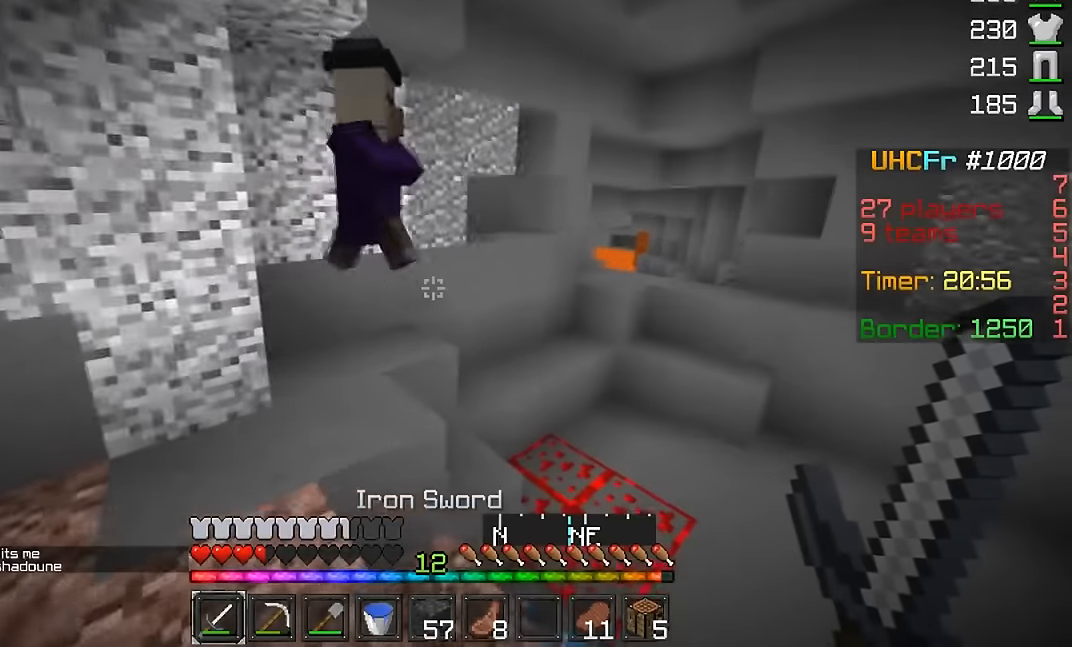
{"keys": ["w"], "mouse": [], "events": [[150, "w", "up"], [400, "w", "down"]]}
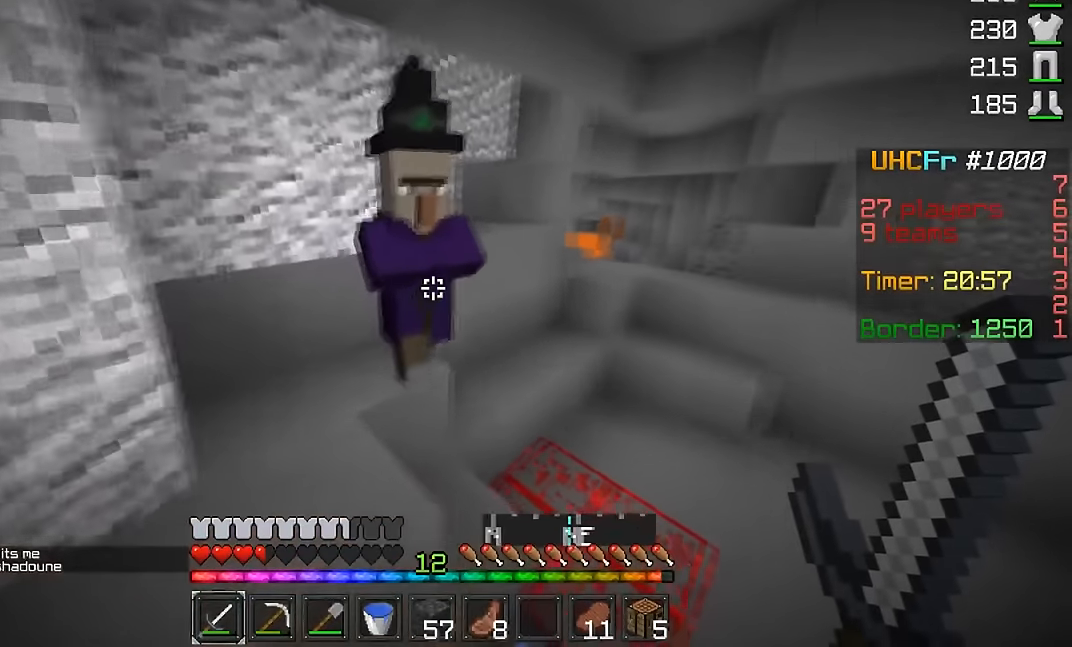
{"keys": ["s"], "mouse": [], "events": [[50, "w", "up"], [101, "d", "down"], [201, "d", "up"], [451, "s", "down"]]}
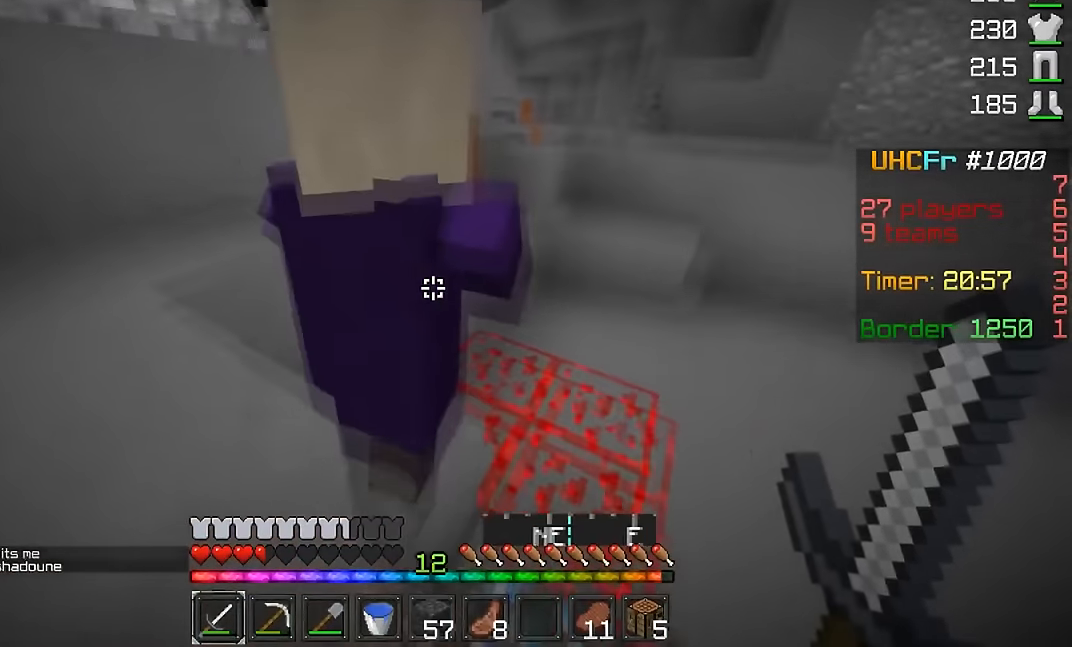
{"keys": ["d", "w"], "mouse": [], "events": [[100, "s", "up"], [250, "d", "down"], [300, "w", "down"]]}
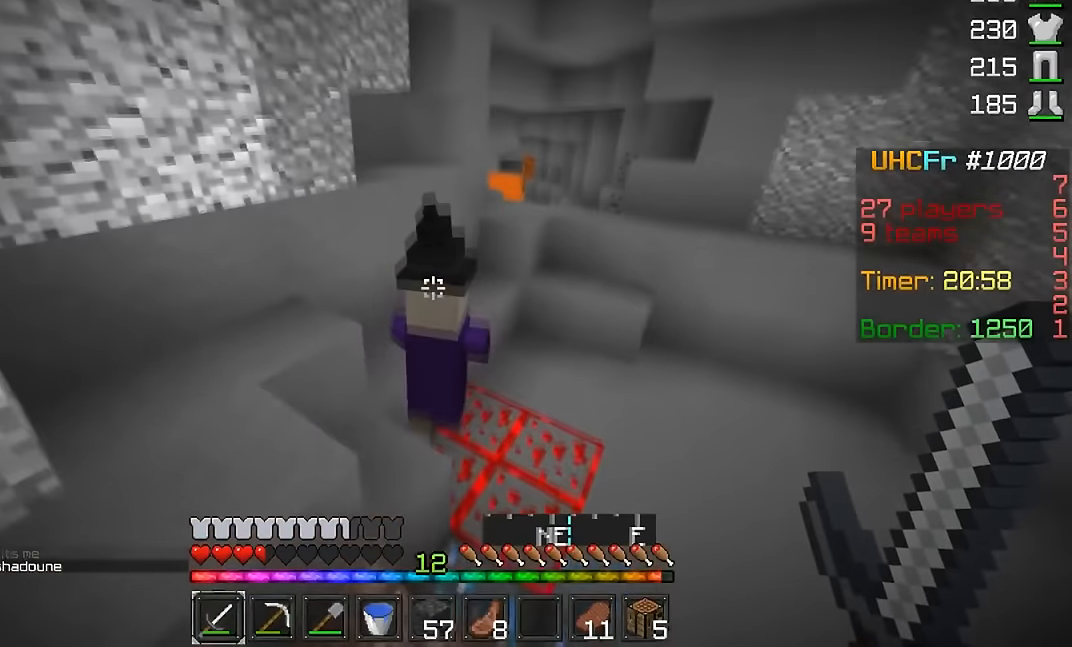
{"keys": ["d", "w"], "mouse": [], "events": []}
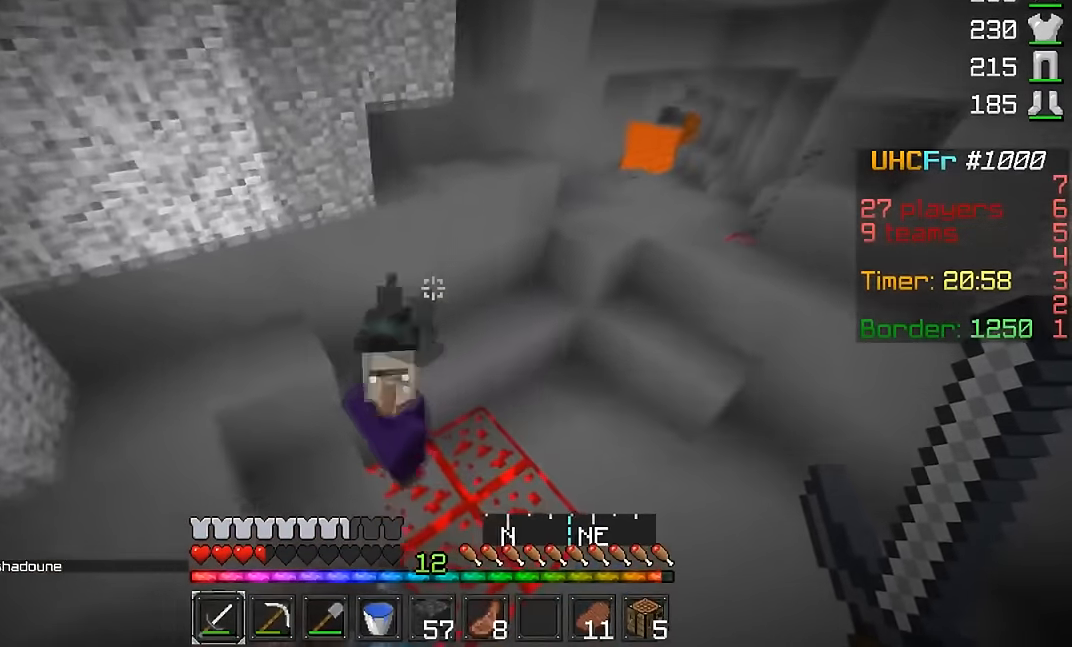
{"keys": [], "mouse": [], "events": [[217, "d", "up"], [217, "mouse_left", "down"], [217, "w", "up"], [267, "mouse_left", "up"]]}
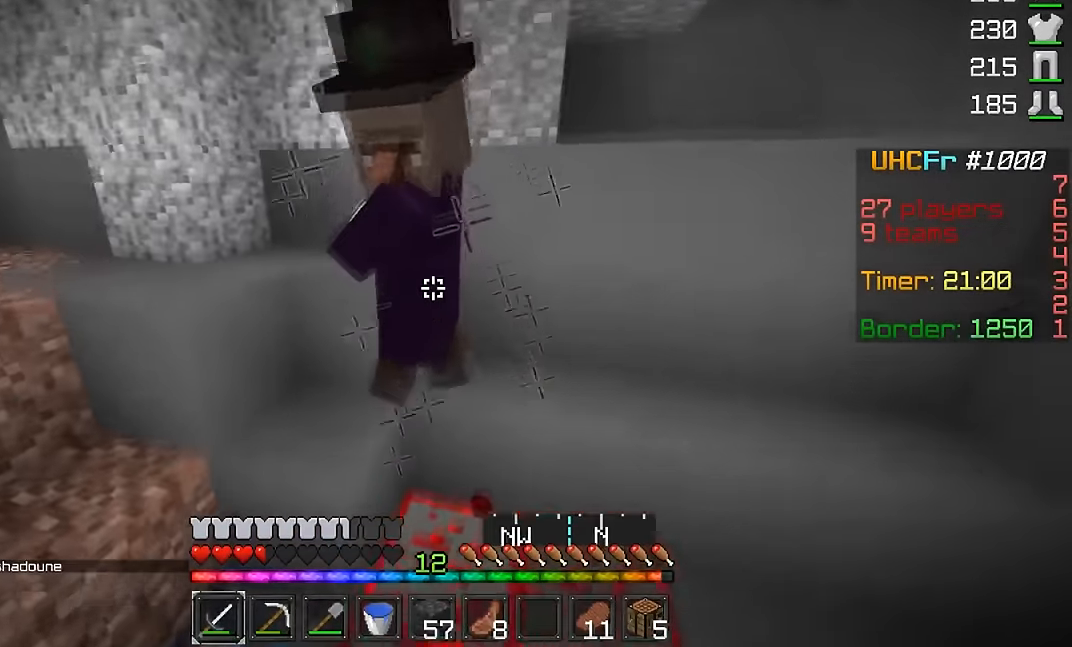
{"keys": ["a"], "mouse": [], "events": [[217, "a", "down"]]}
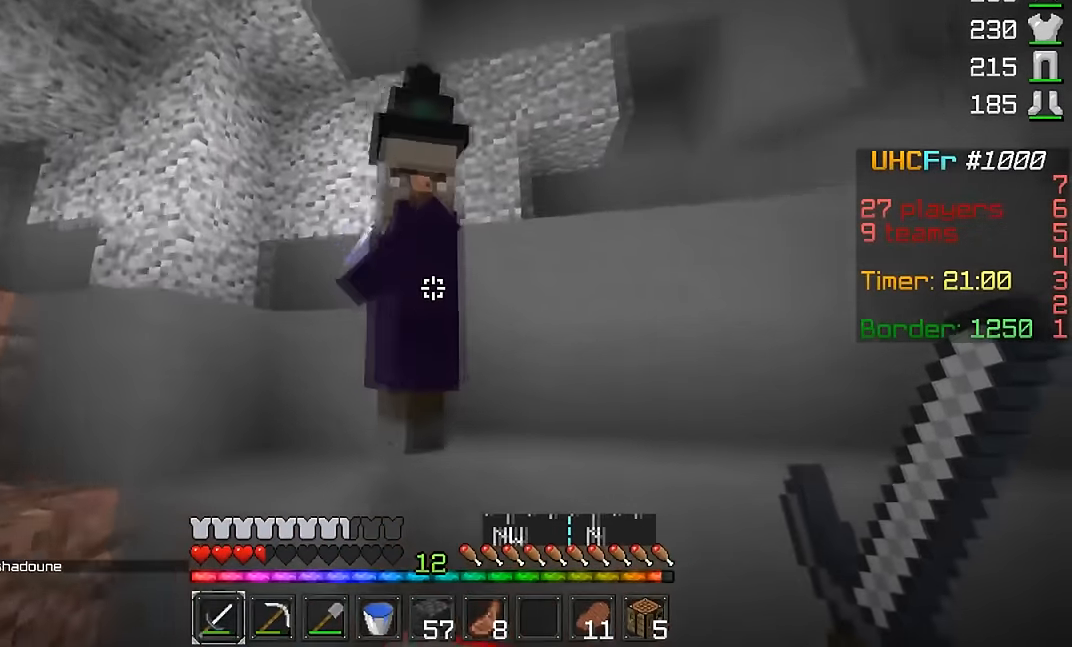
{"keys": ["a", "w"], "mouse": ["left"], "events": [[267, "mouse_left", "down"], [317, "mouse_left", "up"], [367, "mouse_left", "down"], [417, "mouse_left", "up"], [467, "mouse_left", "down"], [467, "w", "down"]]}
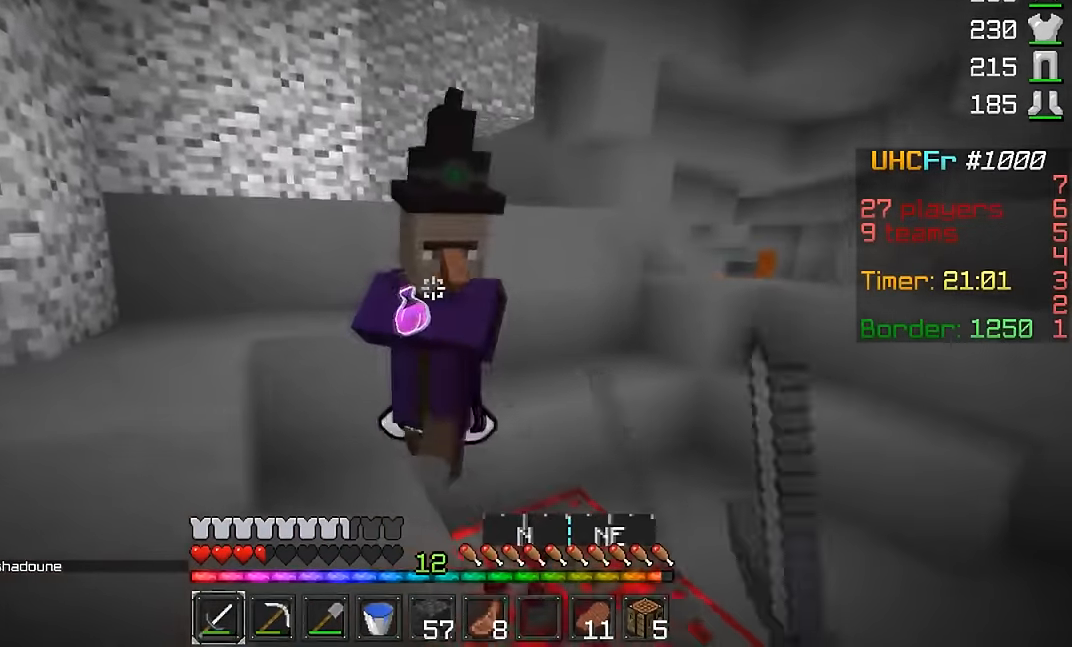
{"keys": ["d", "w"], "mouse": [], "events": [[16, "mouse_left", "up"], [66, "mouse_left", "down"], [167, "mouse_left", "up"], [167, "w", "up"], [217, "mouse_left", "down"], [267, "a", "up"], [267, "d", "down"], [267, "mouse_left", "up"], [417, "w", "down"]]}
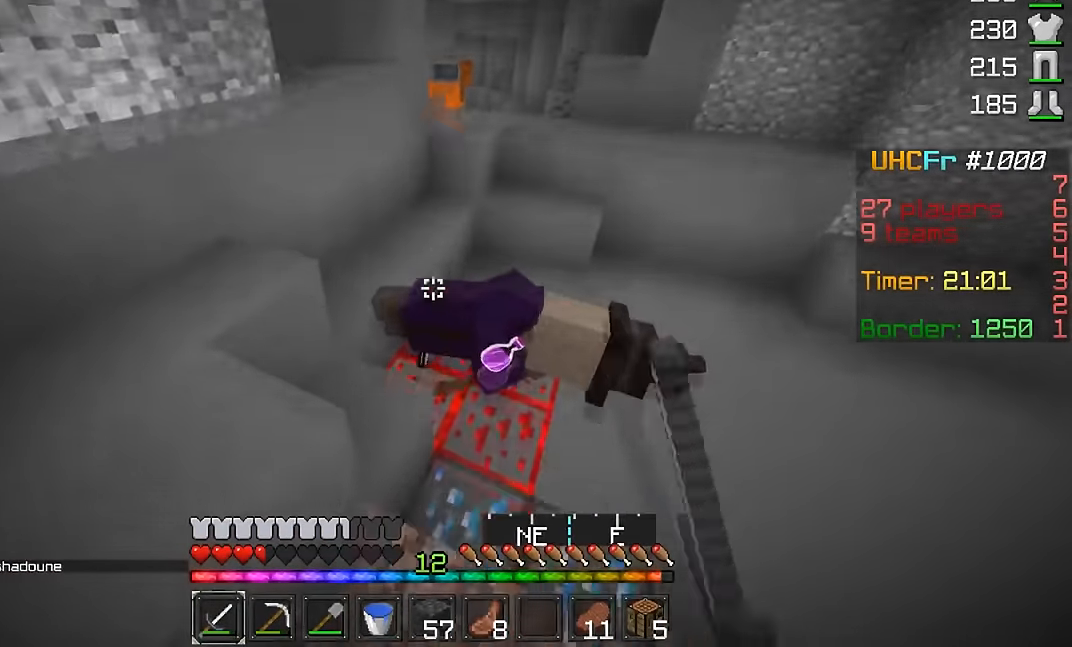
{"keys": ["d", "w"], "mouse": [], "events": []}